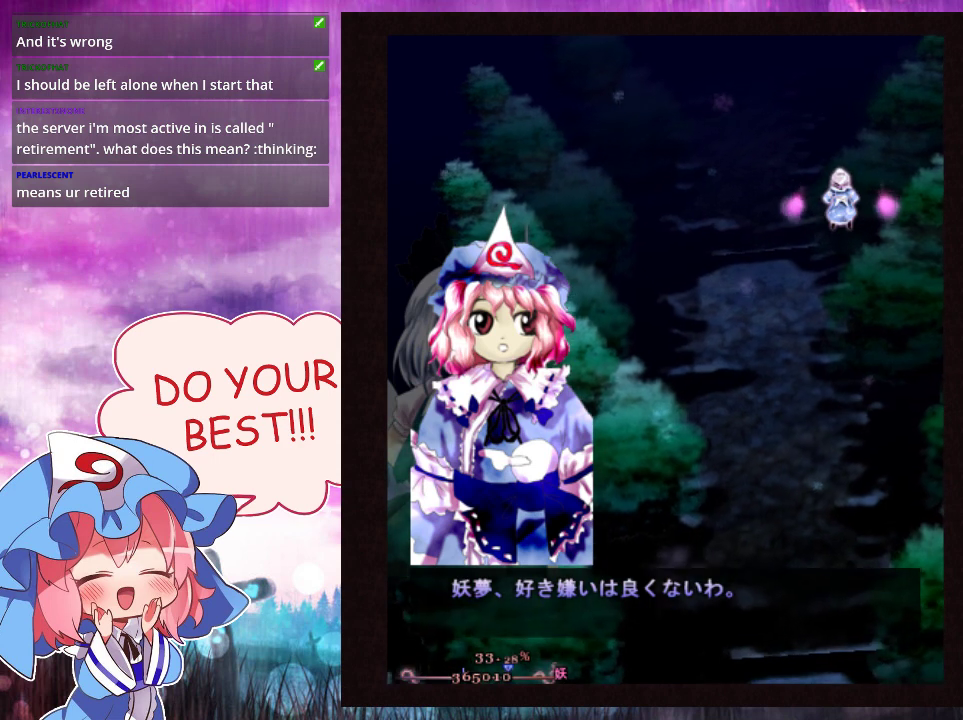
Gameplay with a controller (Xbox layout); each line is a JSON object with the inputs held at the frame after it (dt_ms = milliseconds from this image to that frame). "events" lists button and stick changes between this image and that frame as [ms after this image, input, new state], when the widget could be followed in between. Not read: L3 R3 right_stick.
{"dt_ms": 600, "buttons": ["L1"], "left_stick": "center", "events": [[600, "L1", "down"]]}
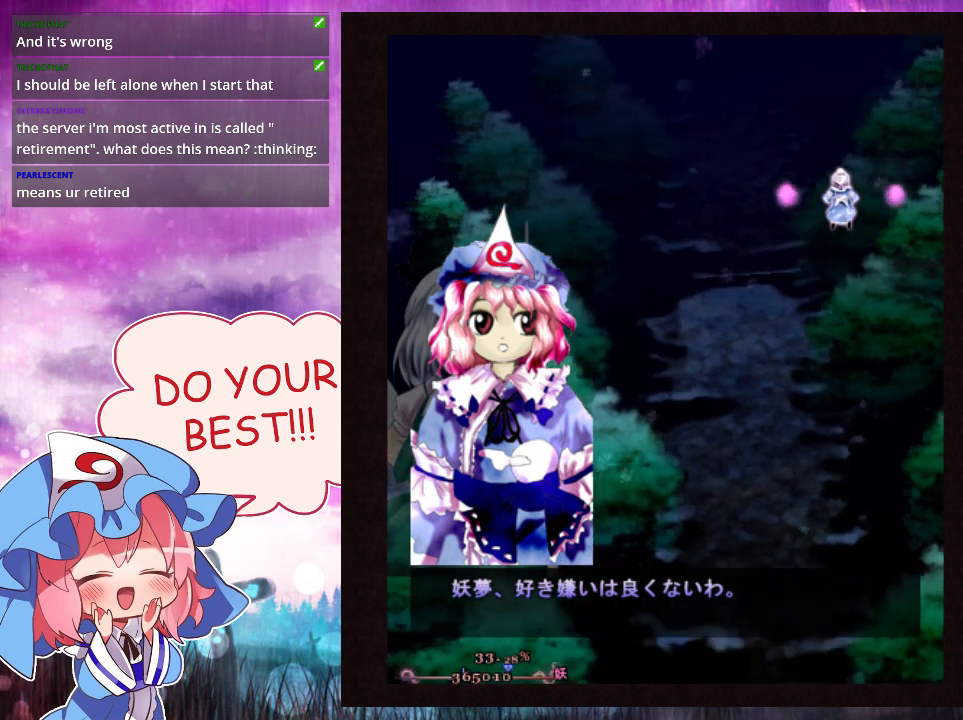
{"dt_ms": 600, "buttons": [], "left_stick": "center", "events": [[200, "left_stick", "down-left"], [300, "left_stick", "center"], [433, "left_stick", "down-left"], [500, "left_stick", "center"], [567, "L1", "up"]]}
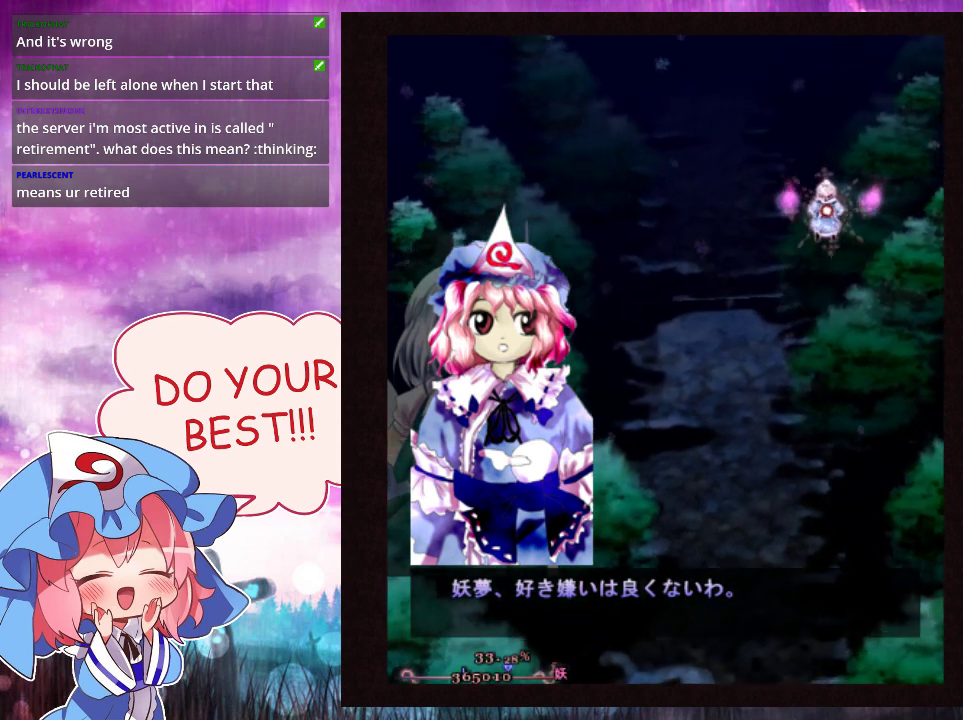
{"dt_ms": 300, "buttons": [], "left_stick": "center", "events": []}
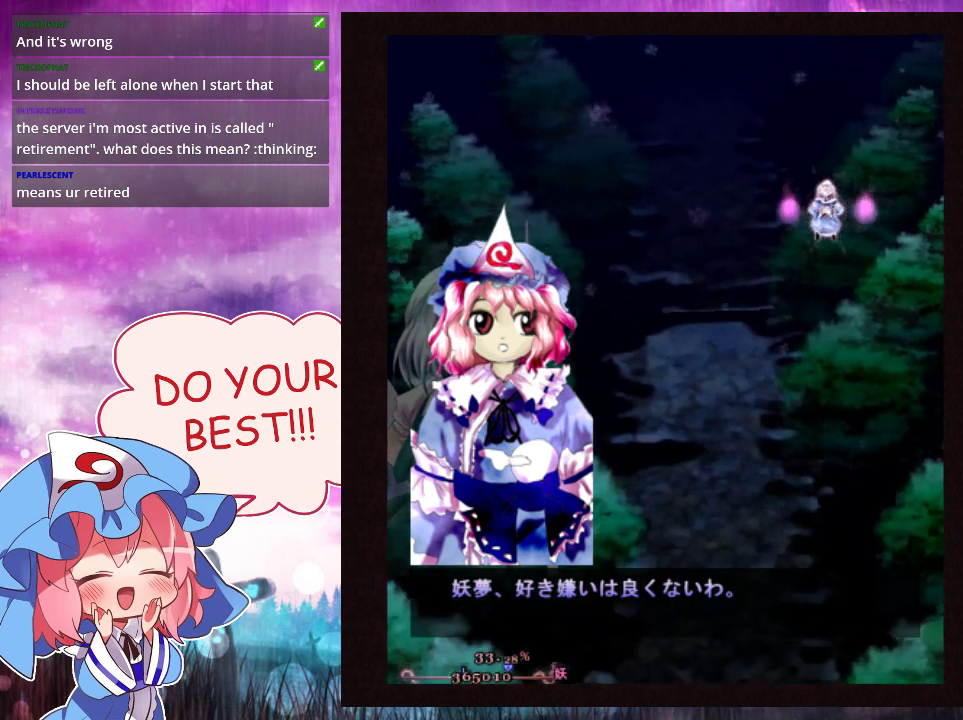
{"dt_ms": 500, "buttons": [], "left_stick": "center", "events": []}
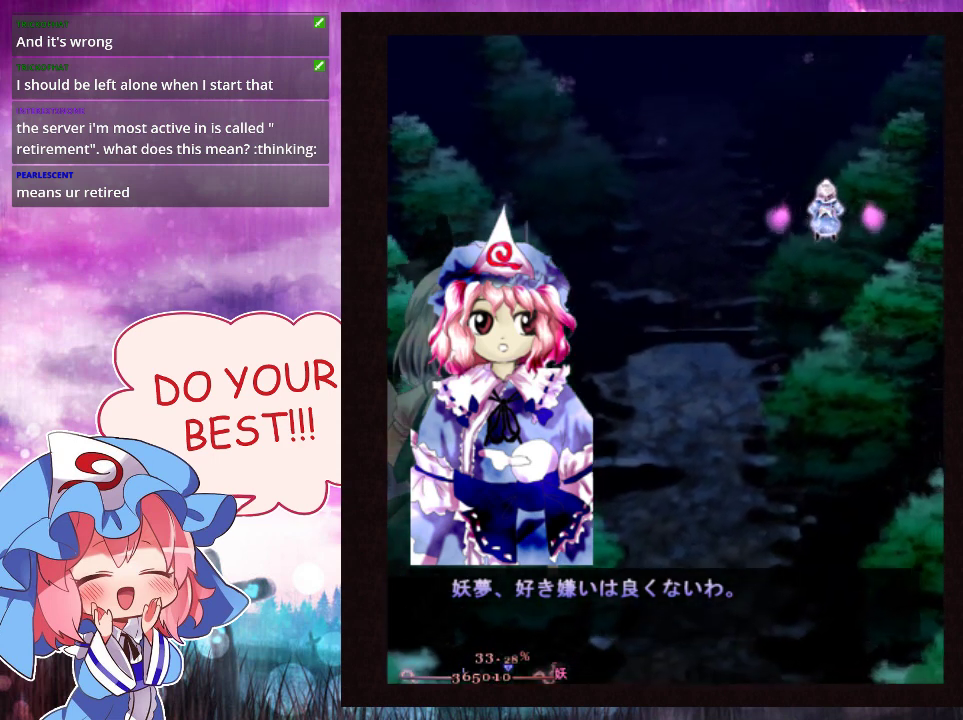
{"dt_ms": 500, "buttons": [], "left_stick": "center", "events": []}
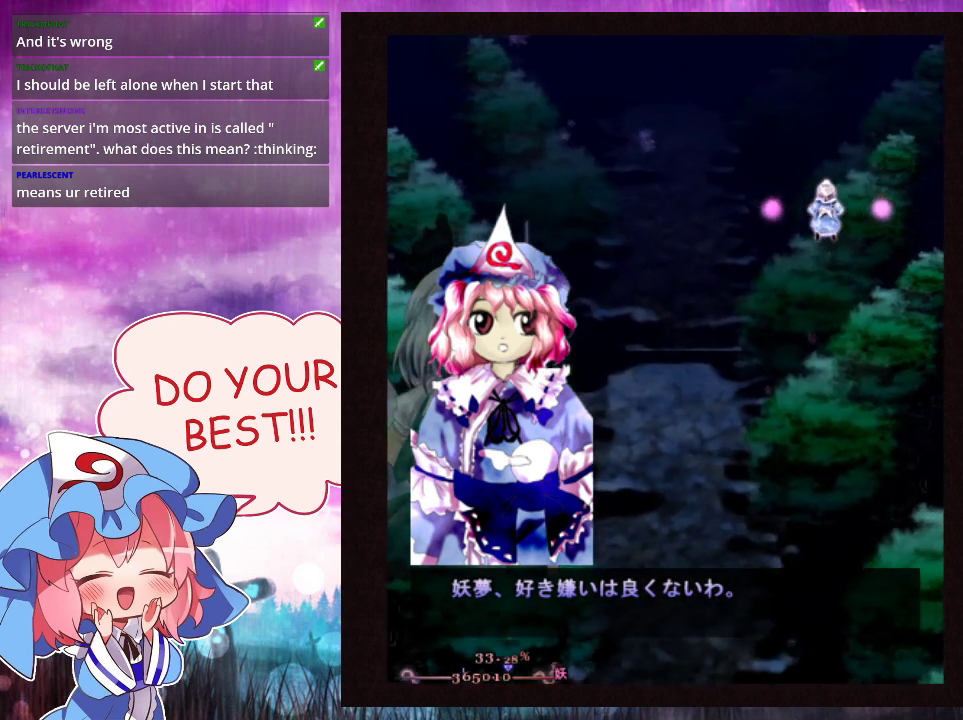
{"dt_ms": 600, "buttons": ["L1"], "left_stick": "center", "events": [[600, "L1", "down"]]}
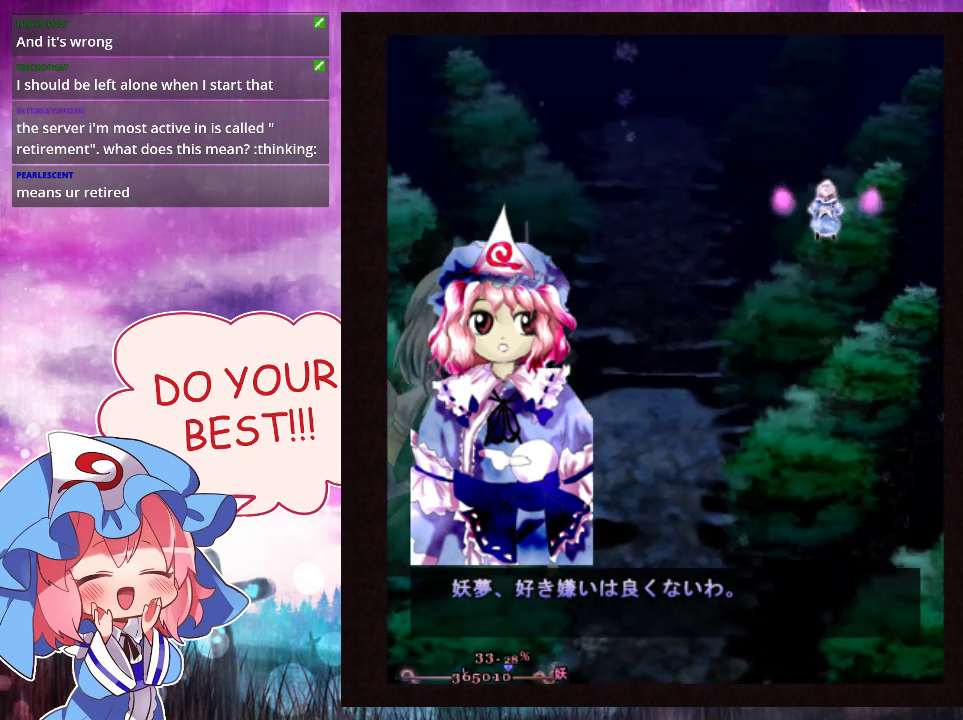
{"dt_ms": 400, "buttons": ["L1"], "left_stick": "center", "events": []}
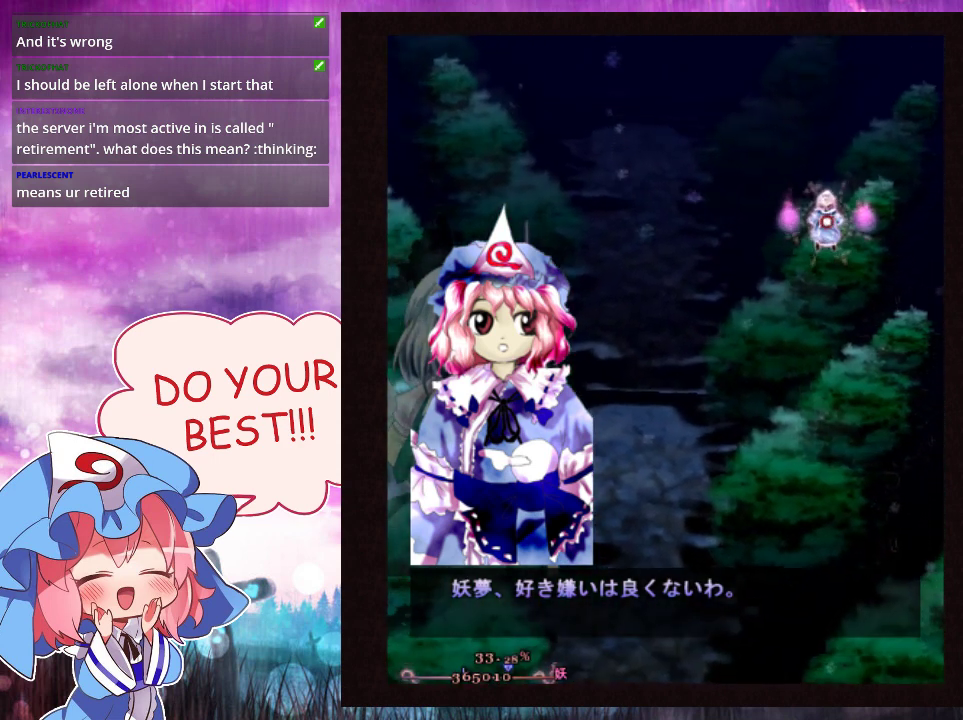
{"dt_ms": 300, "buttons": [], "left_stick": "center", "events": [[233, "L1", "up"]]}
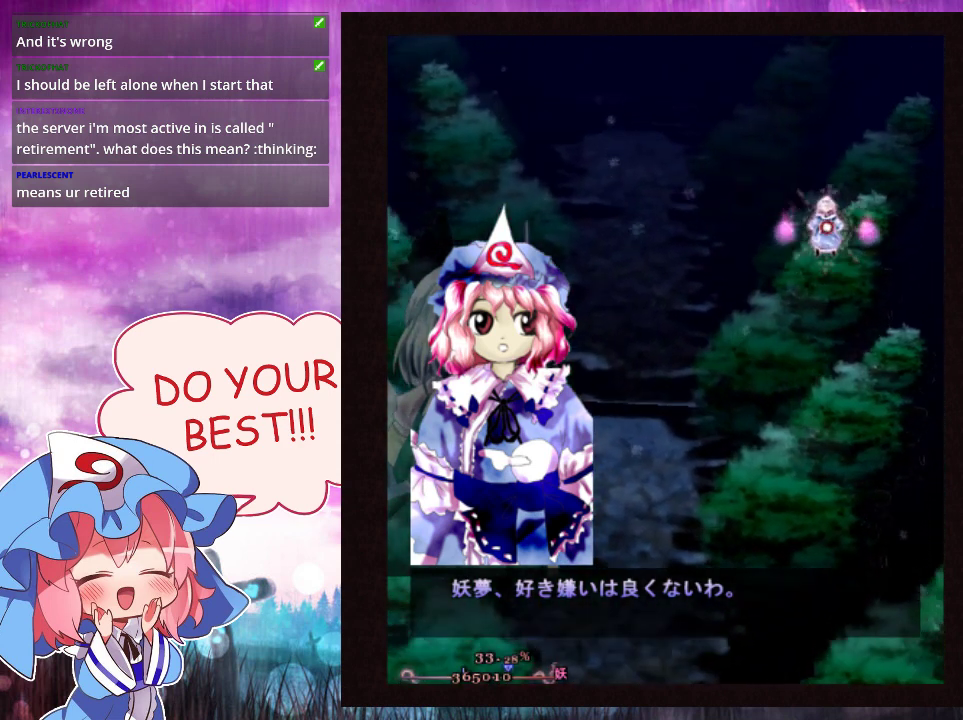
{"dt_ms": 700, "buttons": [], "left_stick": "center", "events": []}
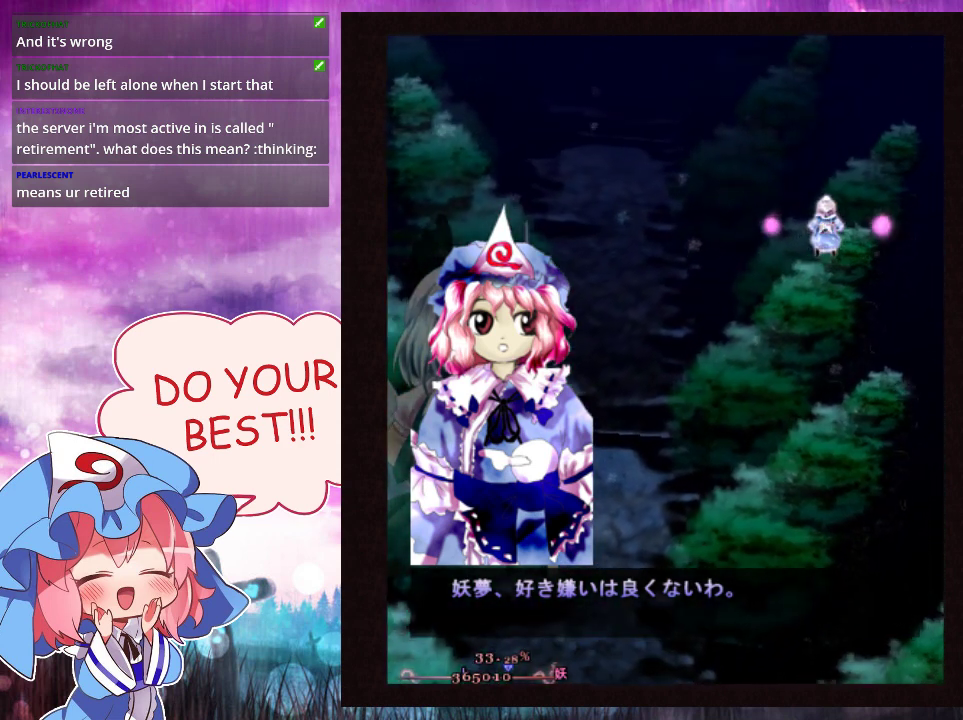
{"dt_ms": 500, "buttons": [], "left_stick": "center", "events": []}
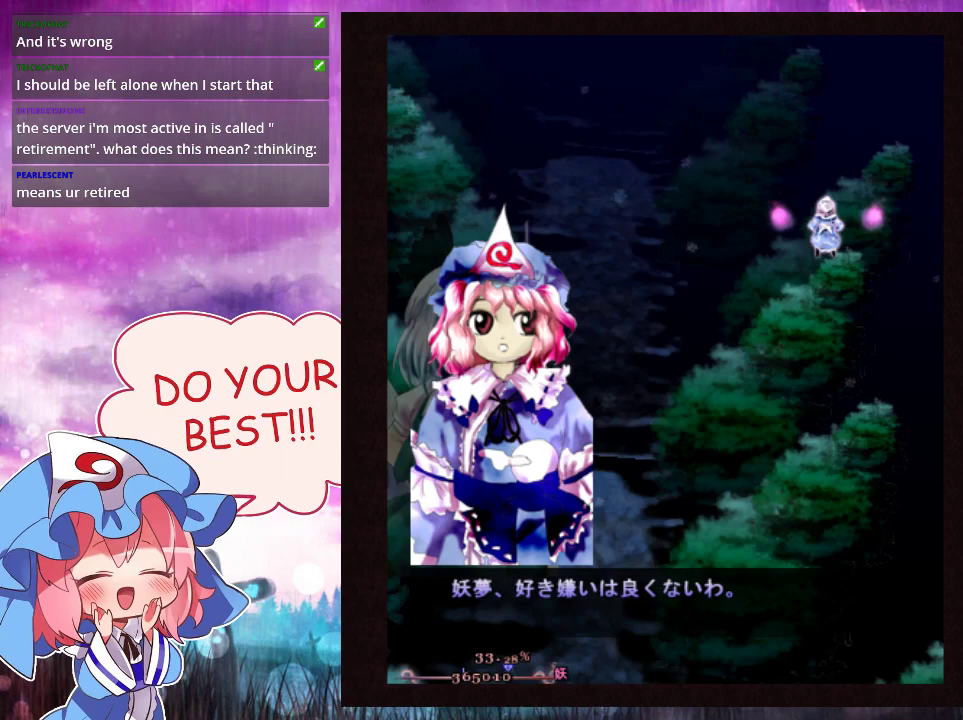
{"dt_ms": 500, "buttons": [], "left_stick": "center", "events": []}
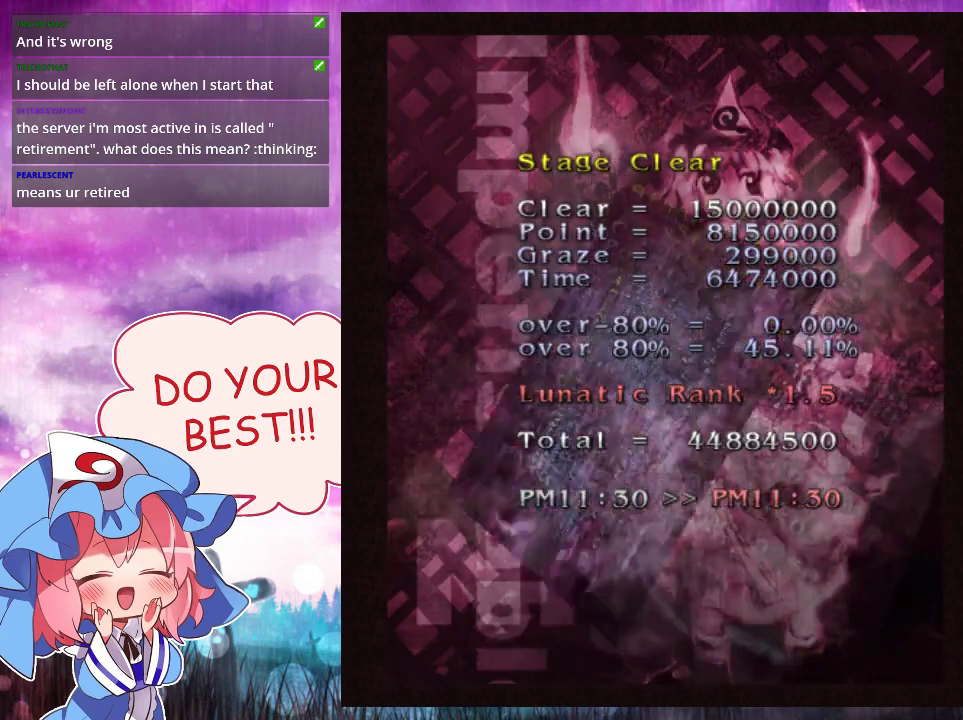
{"dt_ms": 500, "buttons": [], "left_stick": "center", "events": []}
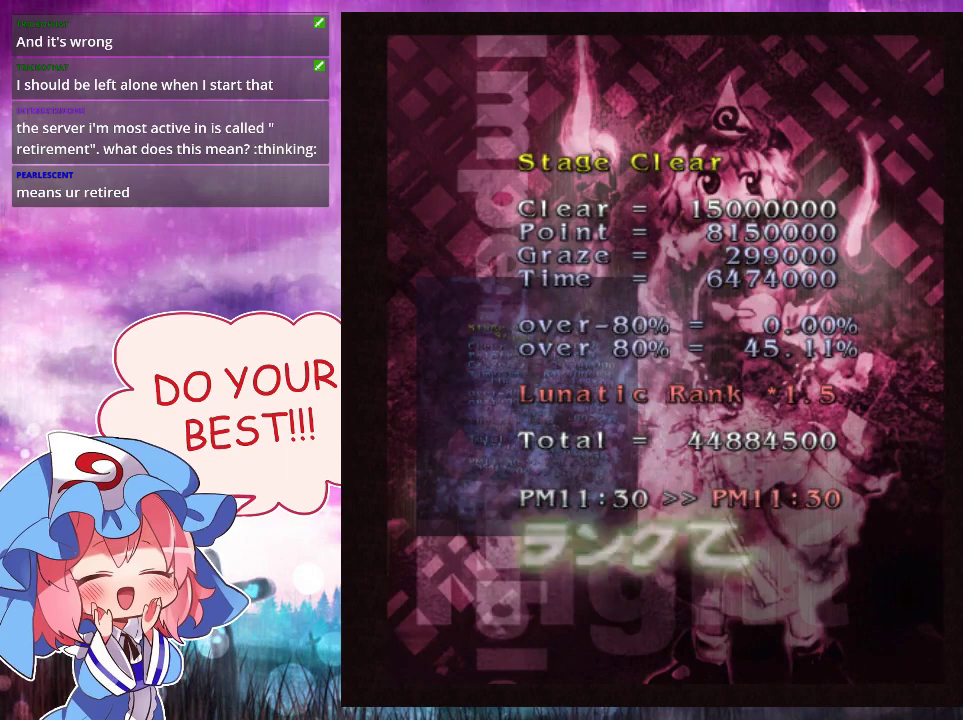
{"dt_ms": 500, "buttons": [], "left_stick": "center", "events": []}
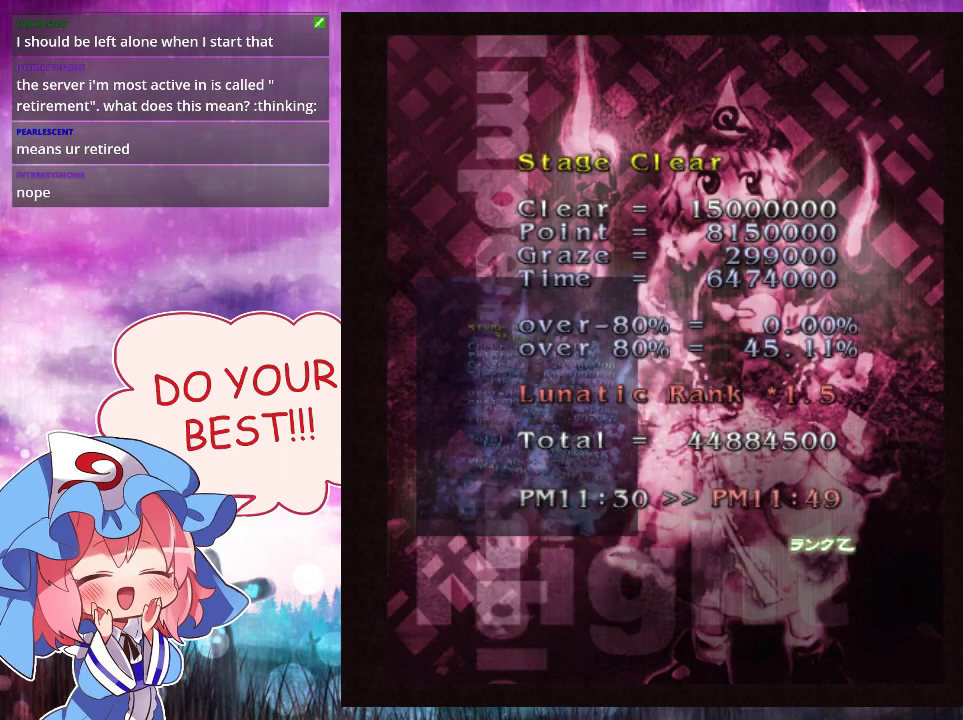
{"dt_ms": 500, "buttons": [], "left_stick": "center", "events": []}
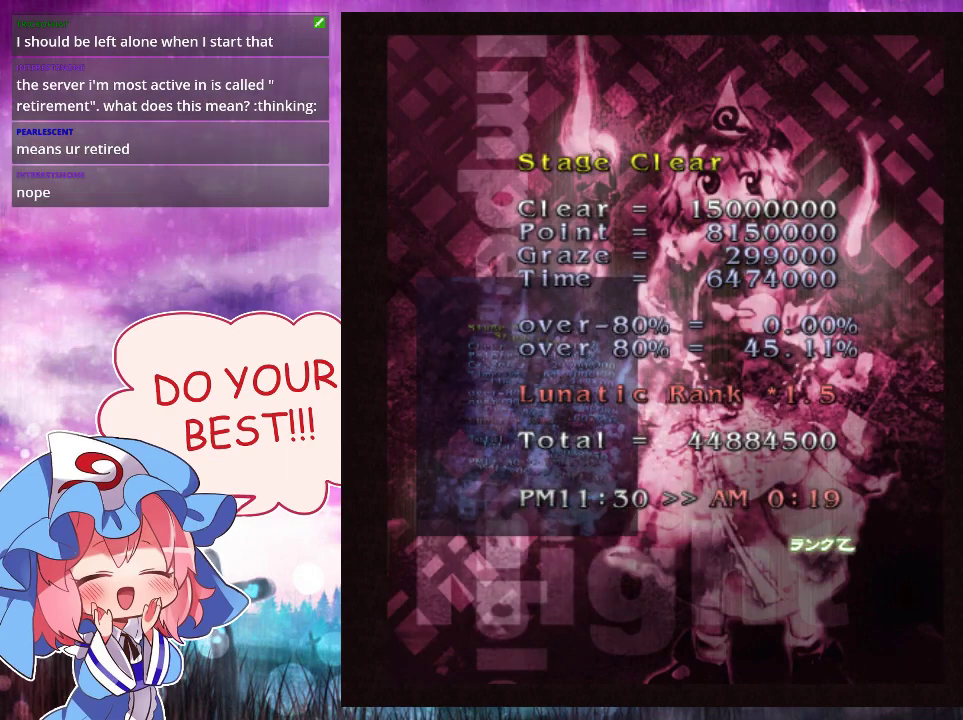
{"dt_ms": 500, "buttons": [], "left_stick": "center", "events": []}
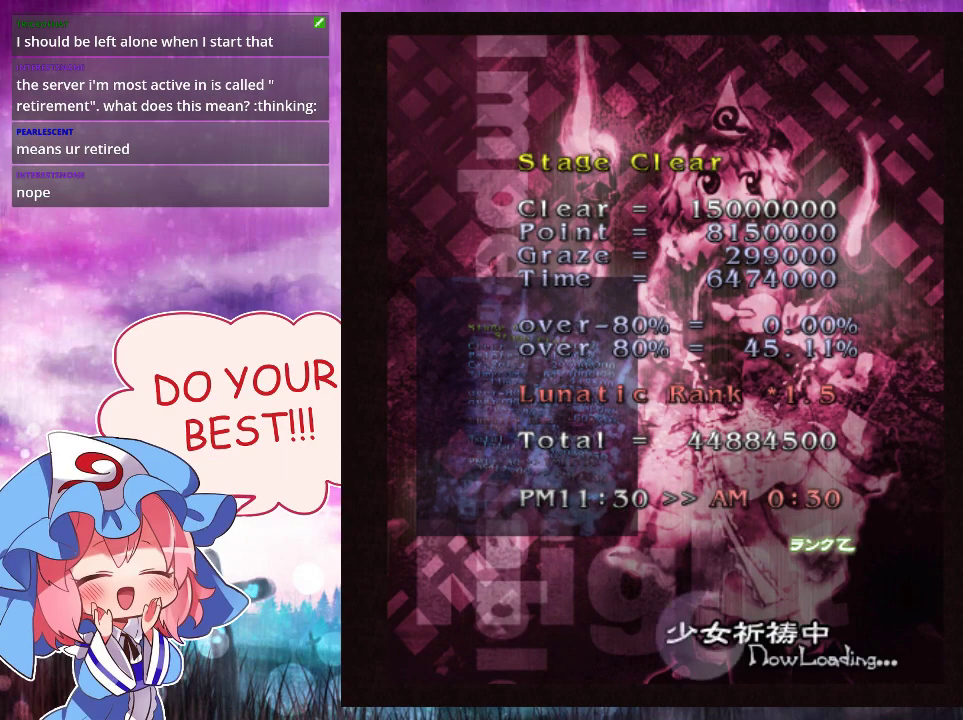
{"dt_ms": 500, "buttons": ["Y"], "left_stick": "center", "events": [[467, "Y", "down"]]}
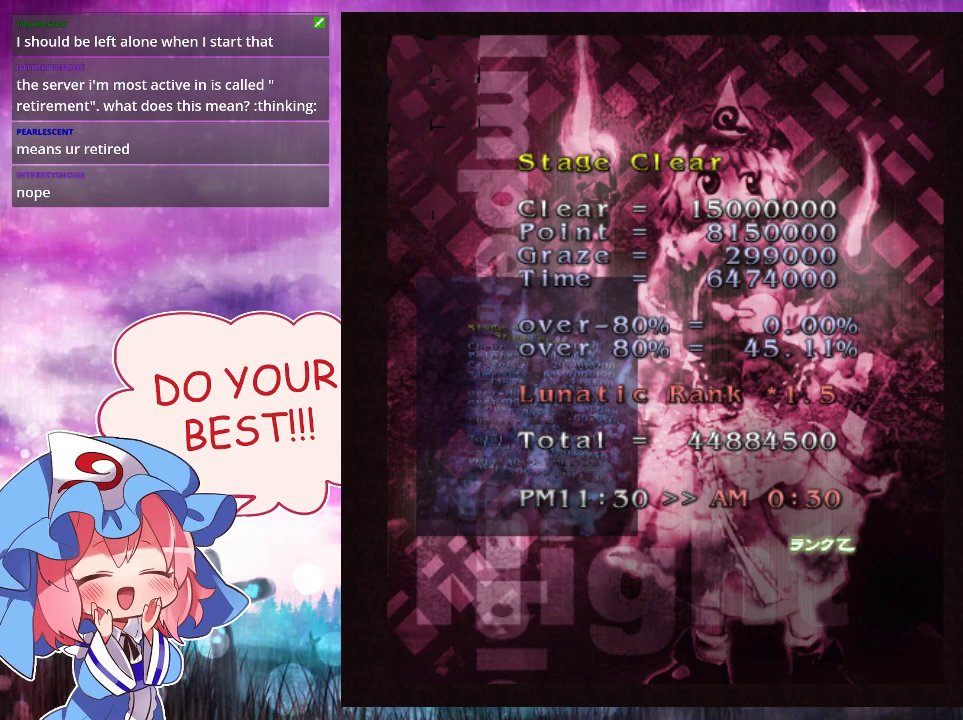
{"dt_ms": 100, "buttons": [], "left_stick": "center", "events": [[67, "Y", "up"]]}
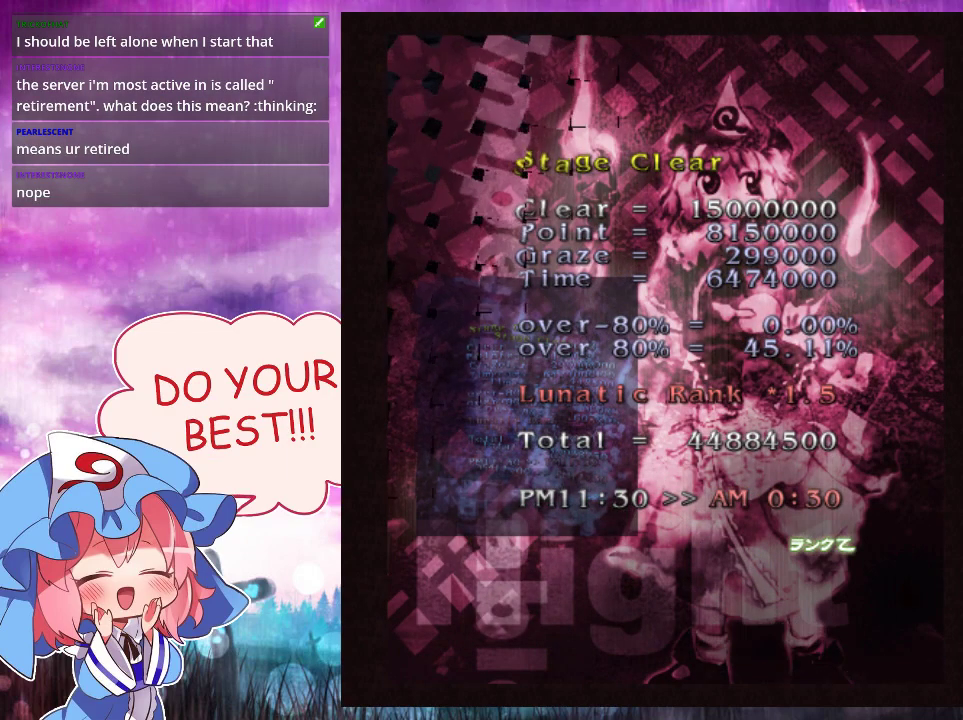
{"dt_ms": 400, "buttons": [], "left_stick": "center", "events": []}
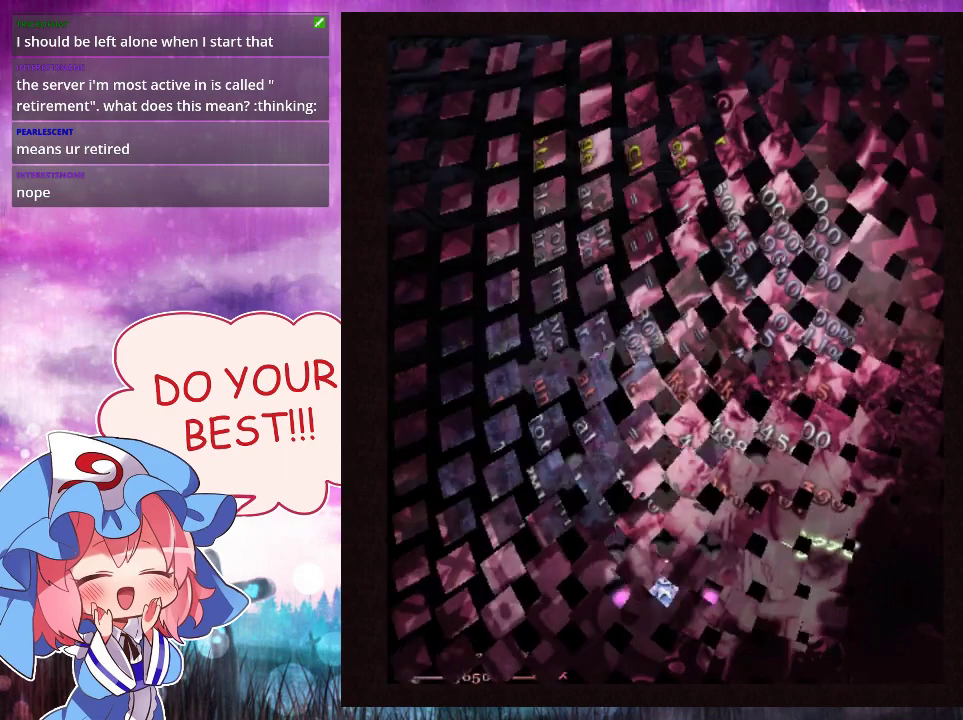
{"dt_ms": 400, "buttons": ["Y"], "left_stick": "center", "events": [[333, "Y", "down"]]}
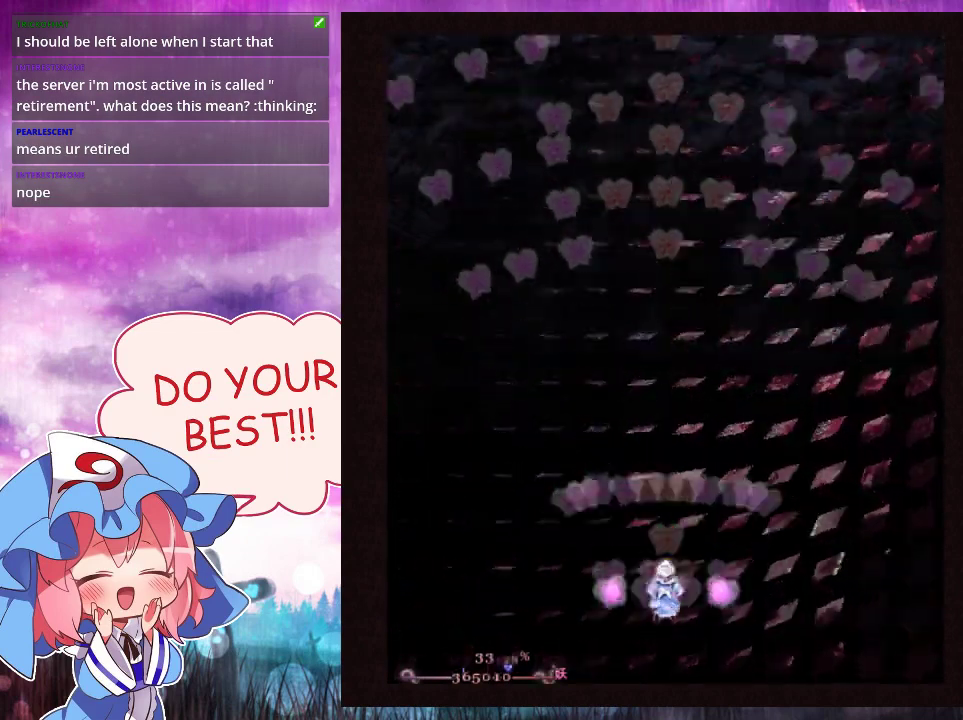
{"dt_ms": 700, "buttons": ["Y", "L1"], "left_stick": "up", "events": [[400, "left_stick", "up"], [600, "left_stick", "center"], [633, "L1", "down"], [700, "left_stick", "up"]]}
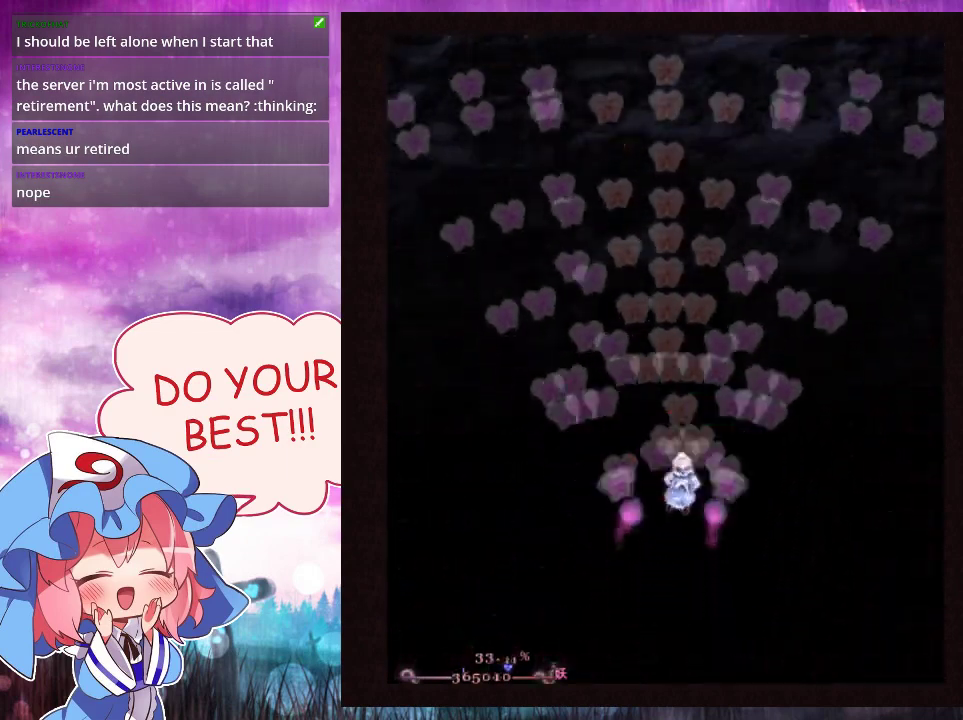
{"dt_ms": 200, "buttons": ["Y"], "left_stick": "up", "events": [[133, "L1", "up"]]}
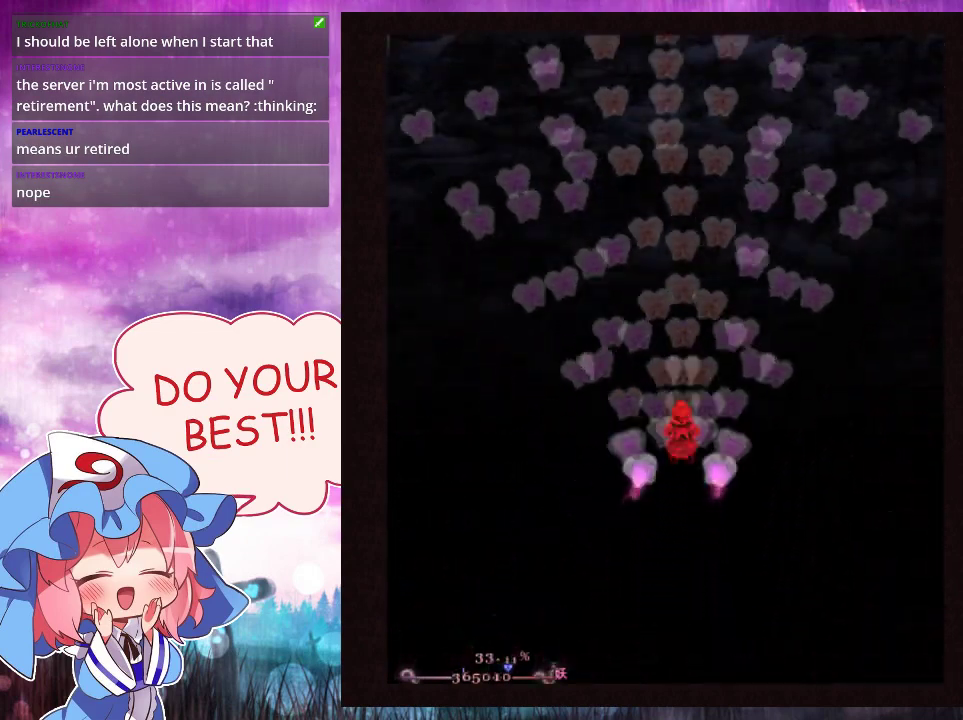
{"dt_ms": 100, "buttons": ["Y", "L1"], "left_stick": "up", "events": [[33, "L1", "down"]]}
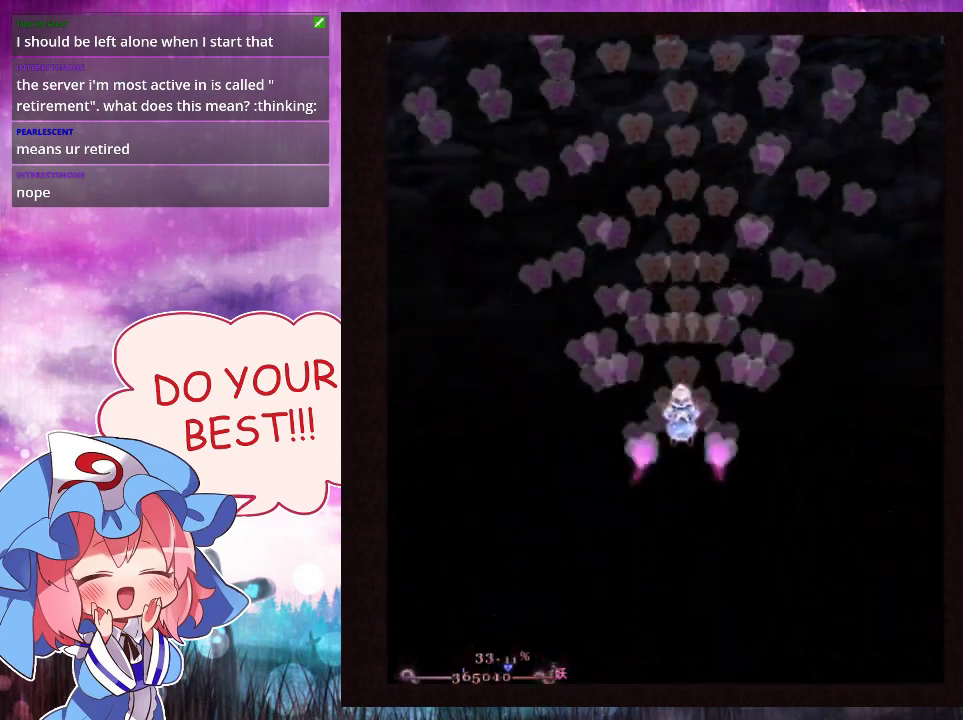
{"dt_ms": 100, "buttons": ["Y"], "left_stick": "center", "events": [[33, "left_stick", "center"], [67, "L1", "up"]]}
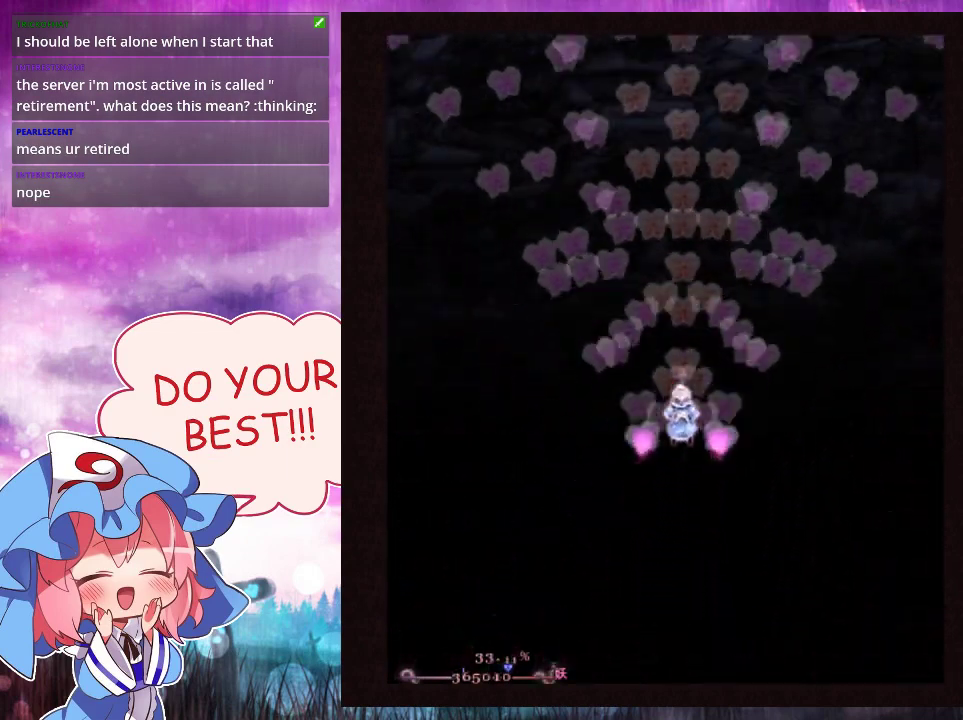
{"dt_ms": 500, "buttons": ["Y"], "left_stick": "center", "events": []}
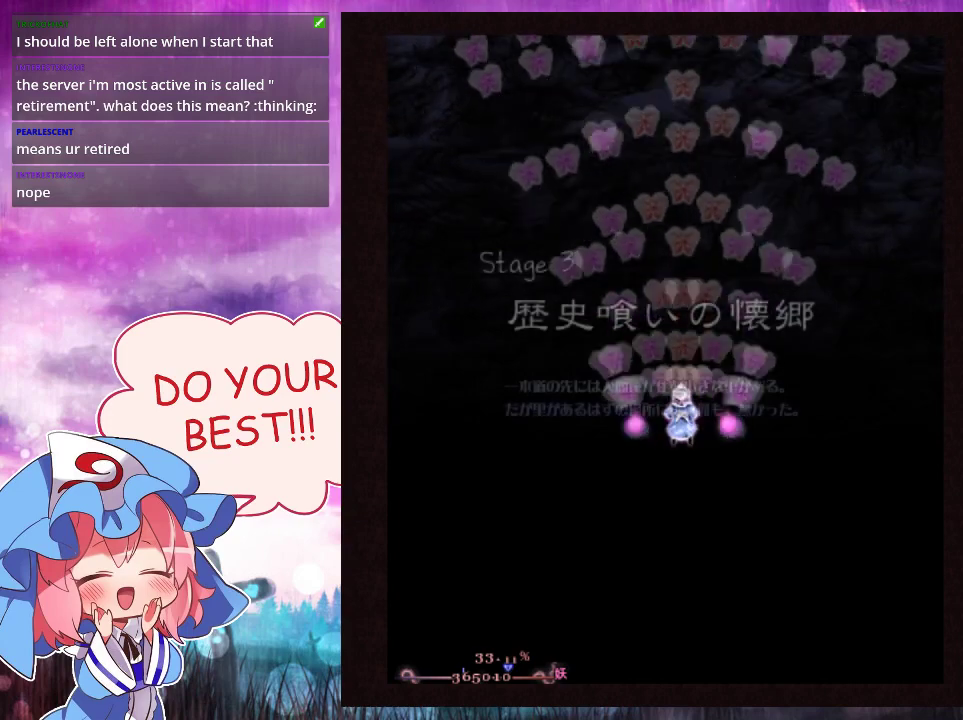
{"dt_ms": 500, "buttons": ["Y"], "left_stick": "center", "events": []}